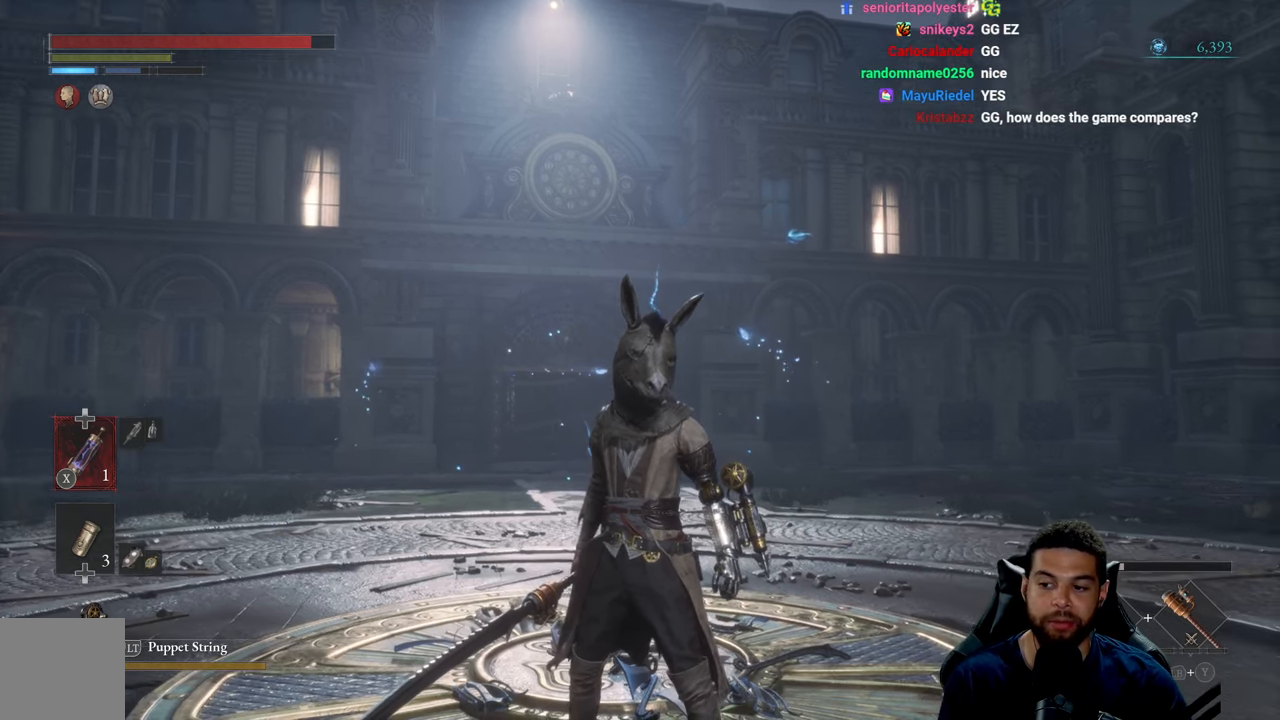
Gameplay with a controller (Xbox layout); each line is a JSON object with the inputs held at the frame after it. "events" lists button and stick changes between this image and that frame as [ms after this image, input, new state], when the widget could be followed in between.
{"buttons": [], "left_stick": "center", "right_stick": "center", "events": [[100, "START", "down"], [217, "START", "up"]]}
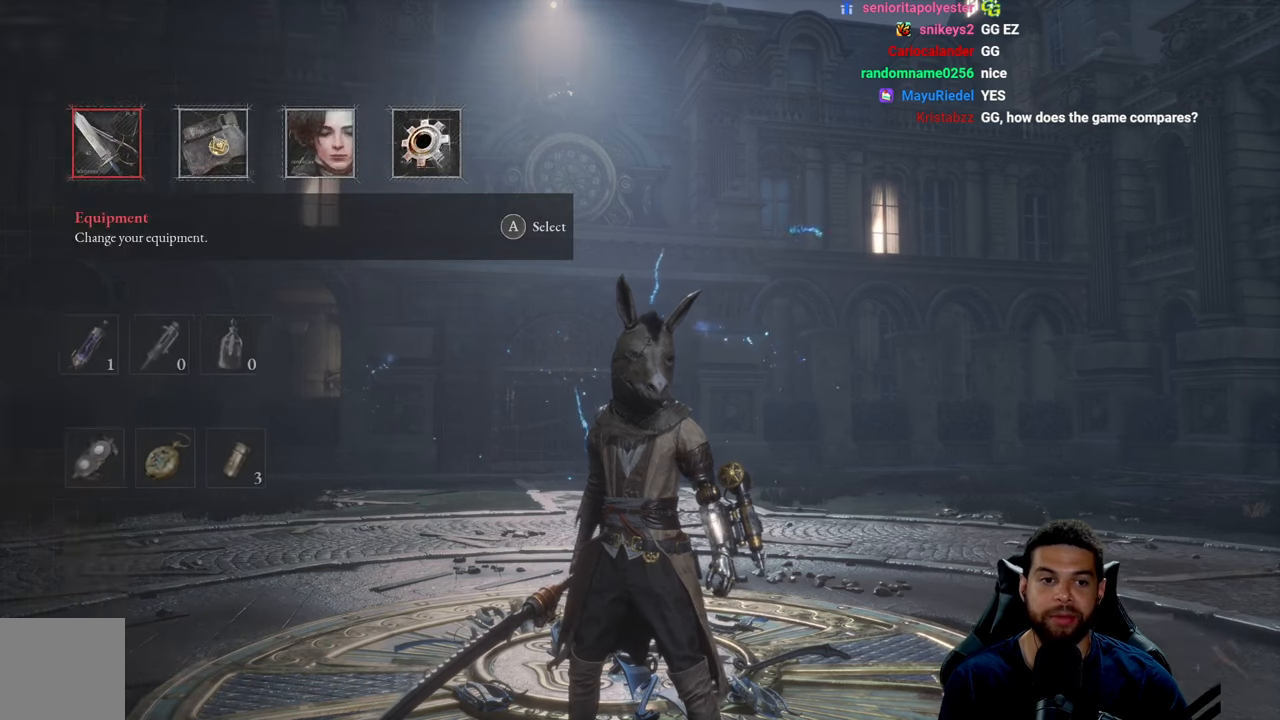
{"buttons": [], "left_stick": "center", "right_stick": "center", "events": [[150, "DPAD_RIGHT", "down"], [266, "DPAD_RIGHT", "up"], [316, "A", "down"], [416, "A", "up"]]}
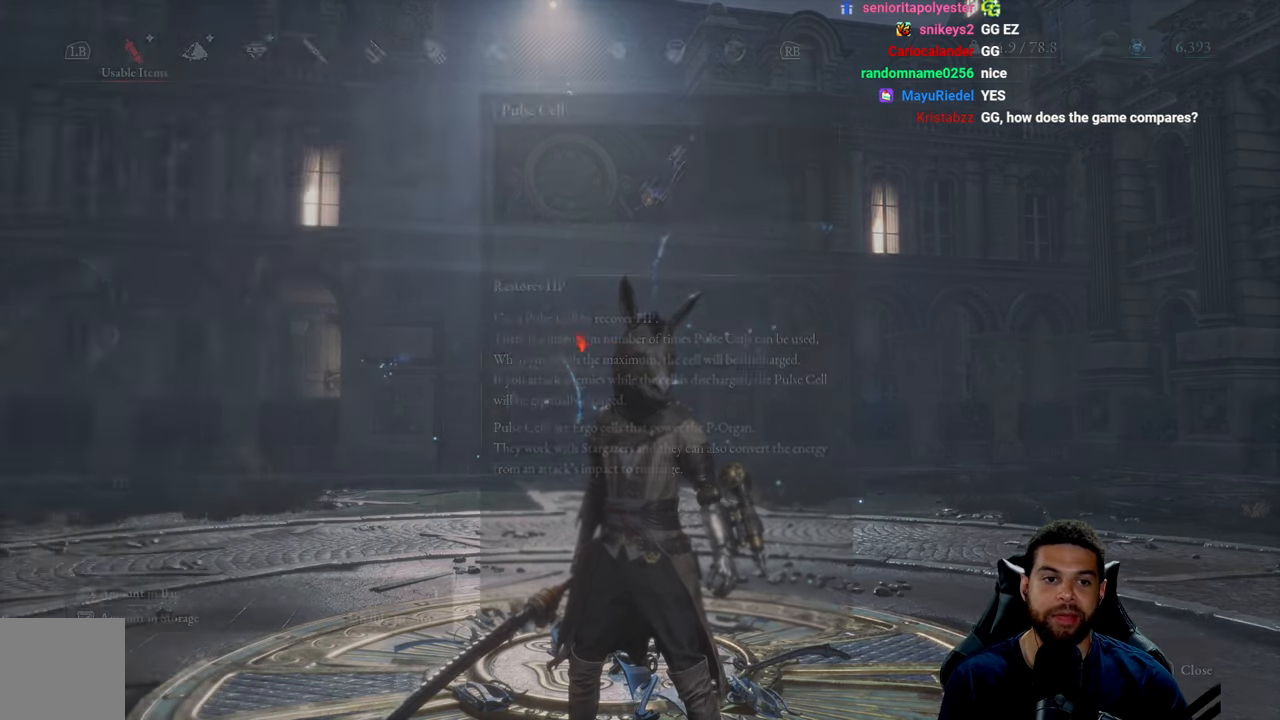
{"buttons": [], "left_stick": "center", "right_stick": "center", "events": []}
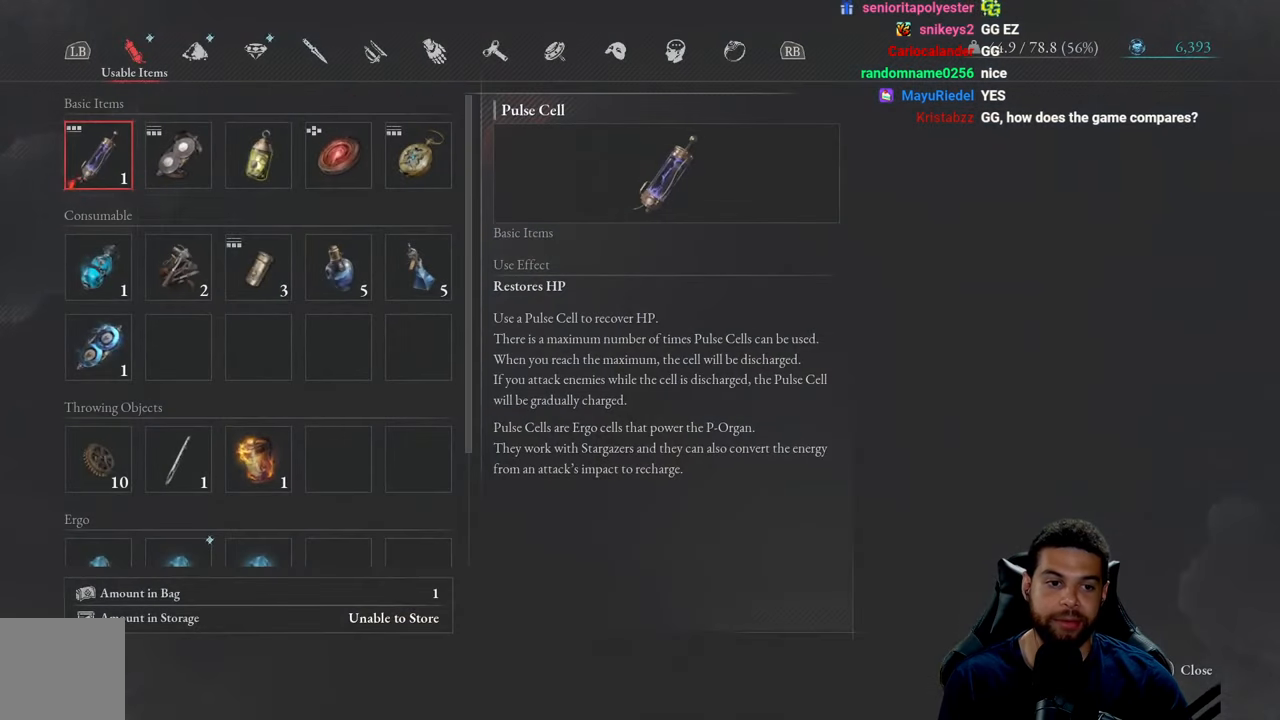
{"buttons": ["DPAD_DOWN"], "left_stick": "center", "right_stick": "center", "events": [[466, "DPAD_DOWN", "down"]]}
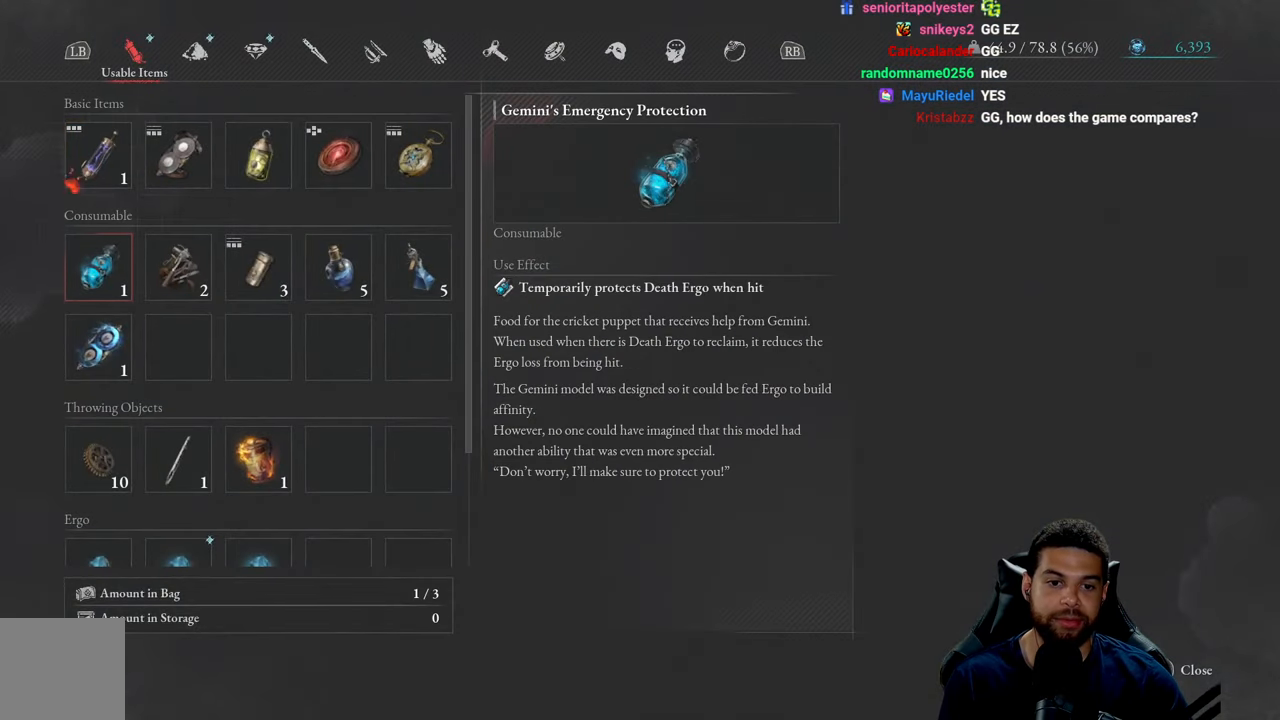
{"buttons": [], "left_stick": "center", "right_stick": "center", "events": [[66, "DPAD_DOWN", "up"], [183, "DPAD_DOWN", "down"], [283, "DPAD_DOWN", "up"]]}
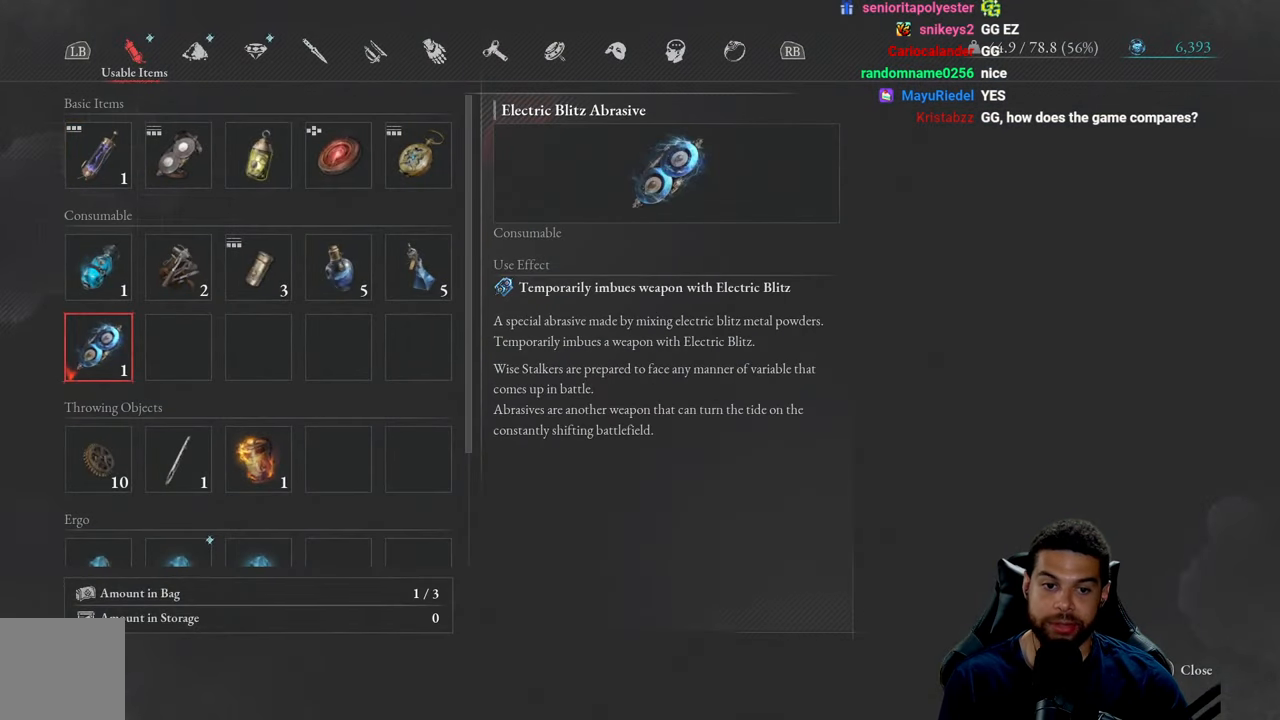
{"buttons": [], "left_stick": "center", "right_stick": "center", "events": []}
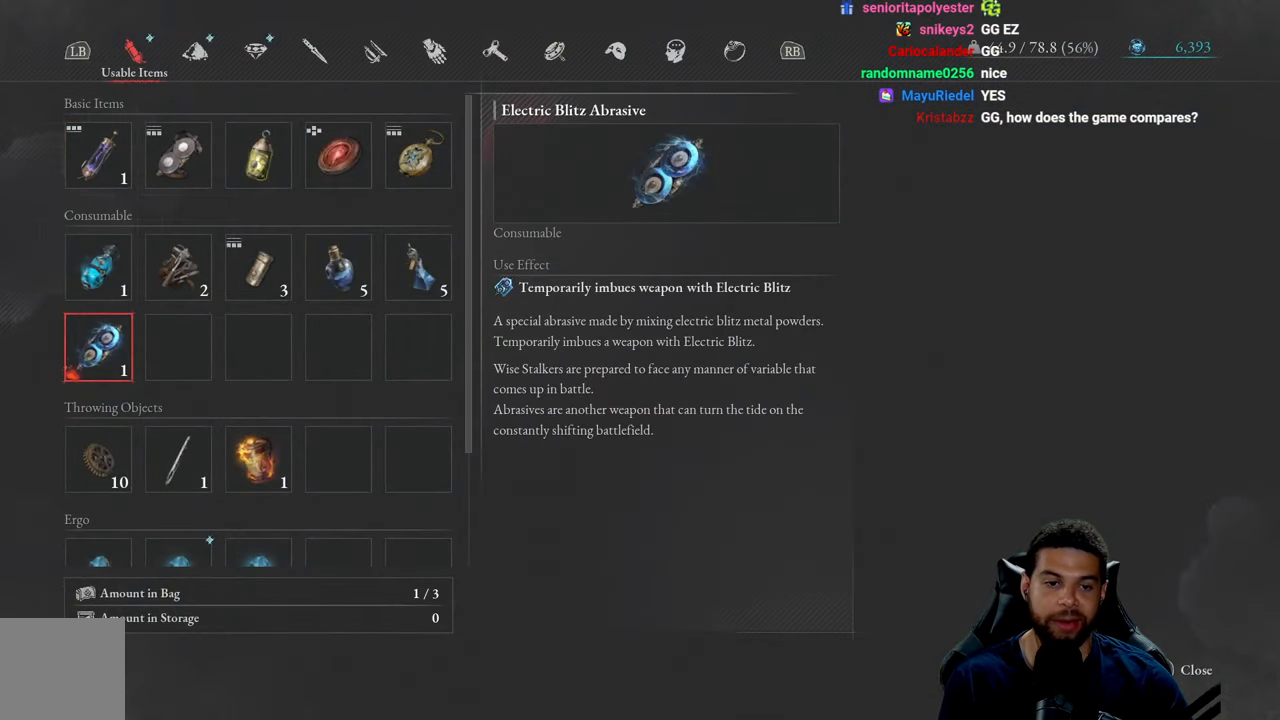
{"buttons": [], "left_stick": "center", "right_stick": "center", "events": [[100, "DPAD_RIGHT", "down"], [150, "DPAD_RIGHT", "up"], [316, "DPAD_UP", "down"], [400, "DPAD_UP", "up"]]}
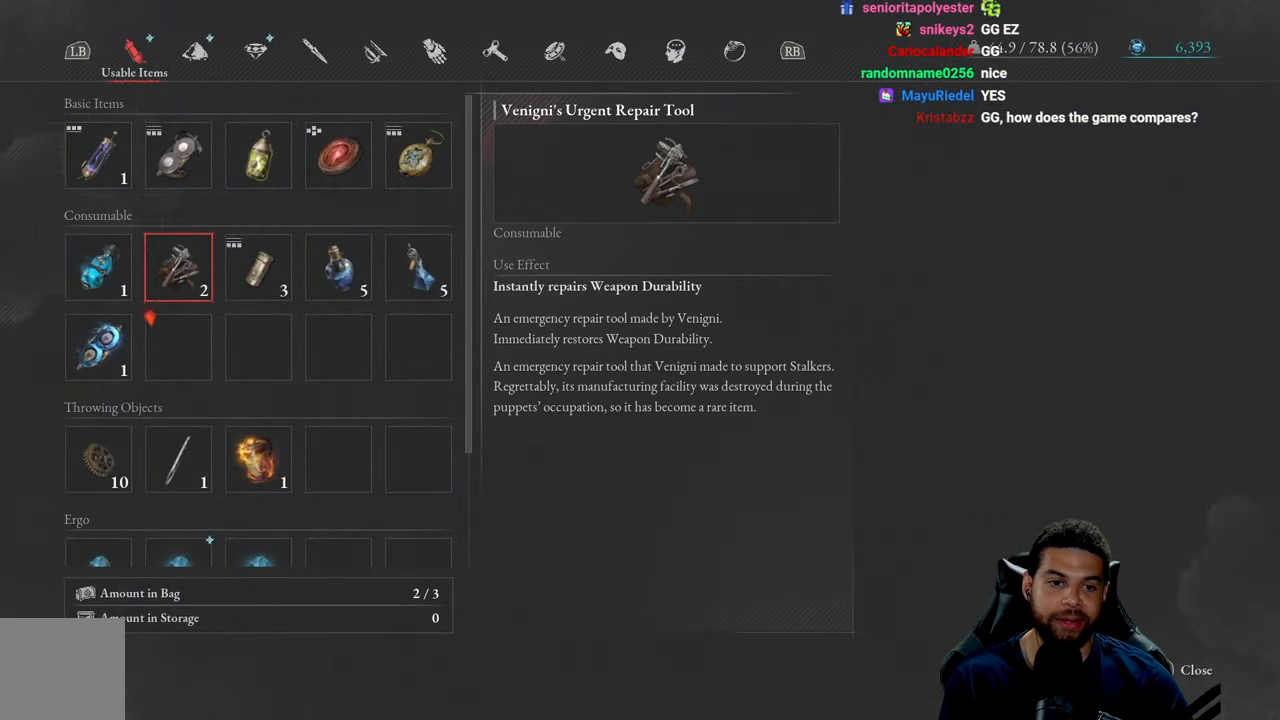
{"buttons": [], "left_stick": "center", "right_stick": "center", "events": [[16, "DPAD_RIGHT", "down"], [100, "DPAD_RIGHT", "up"], [200, "DPAD_RIGHT", "down"], [300, "DPAD_RIGHT", "up"]]}
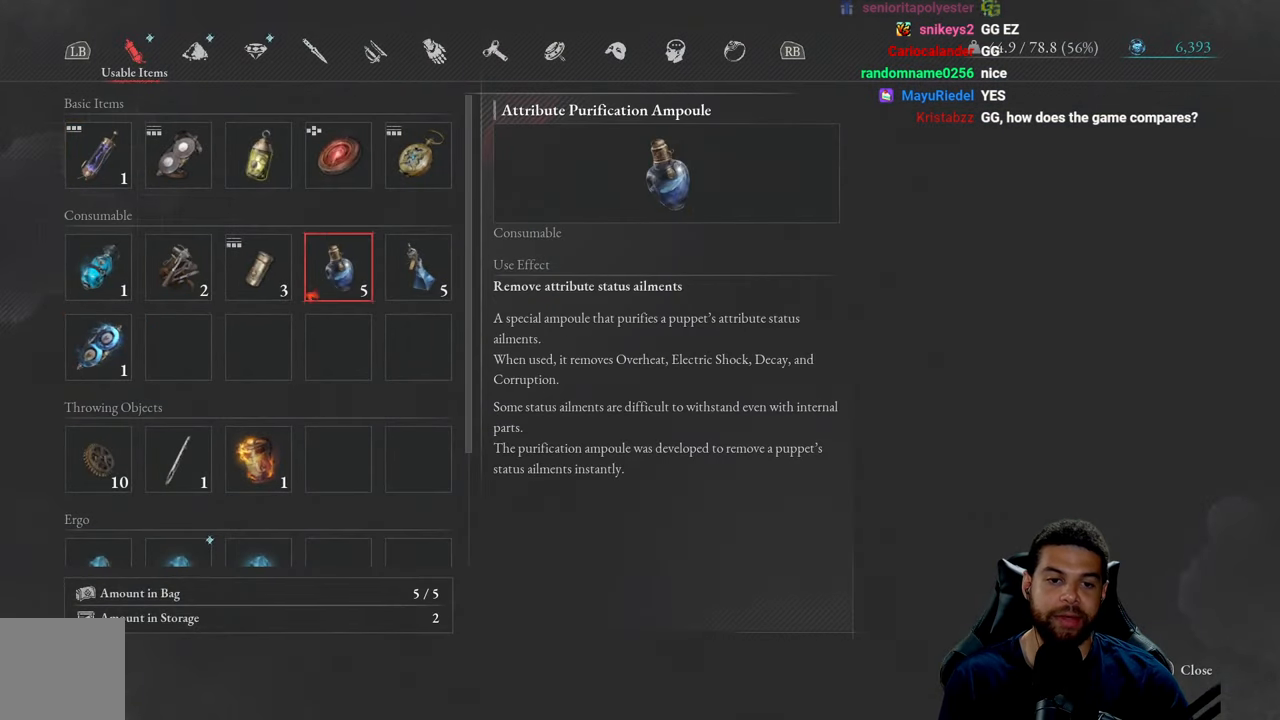
{"buttons": [], "left_stick": "center", "right_stick": "center", "events": []}
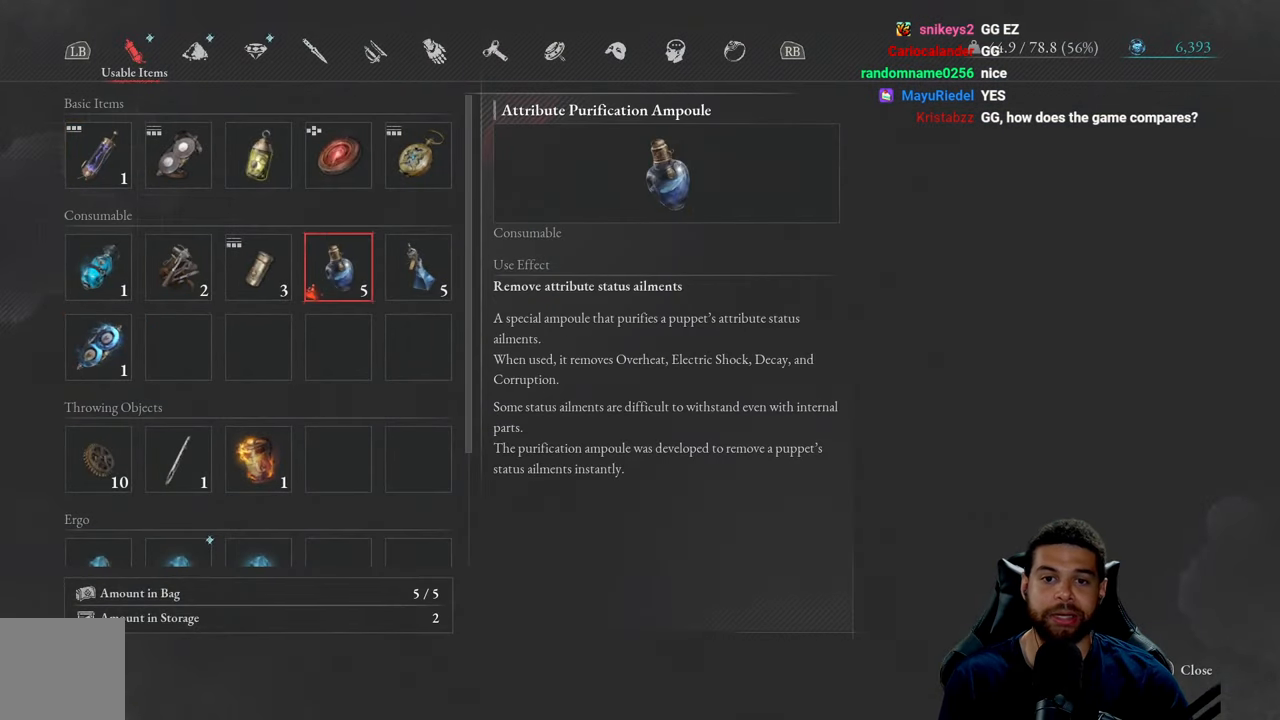
{"buttons": [], "left_stick": "center", "right_stick": "center", "events": []}
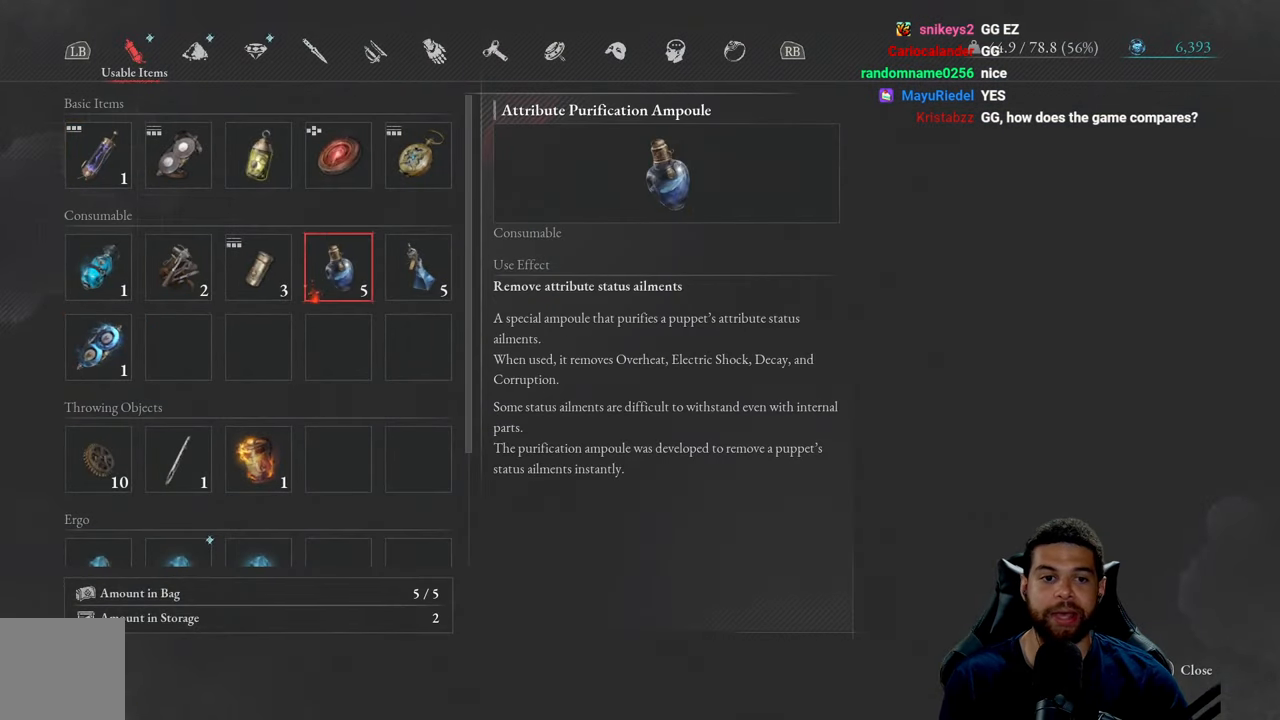
{"buttons": [], "left_stick": "center", "right_stick": "center", "events": []}
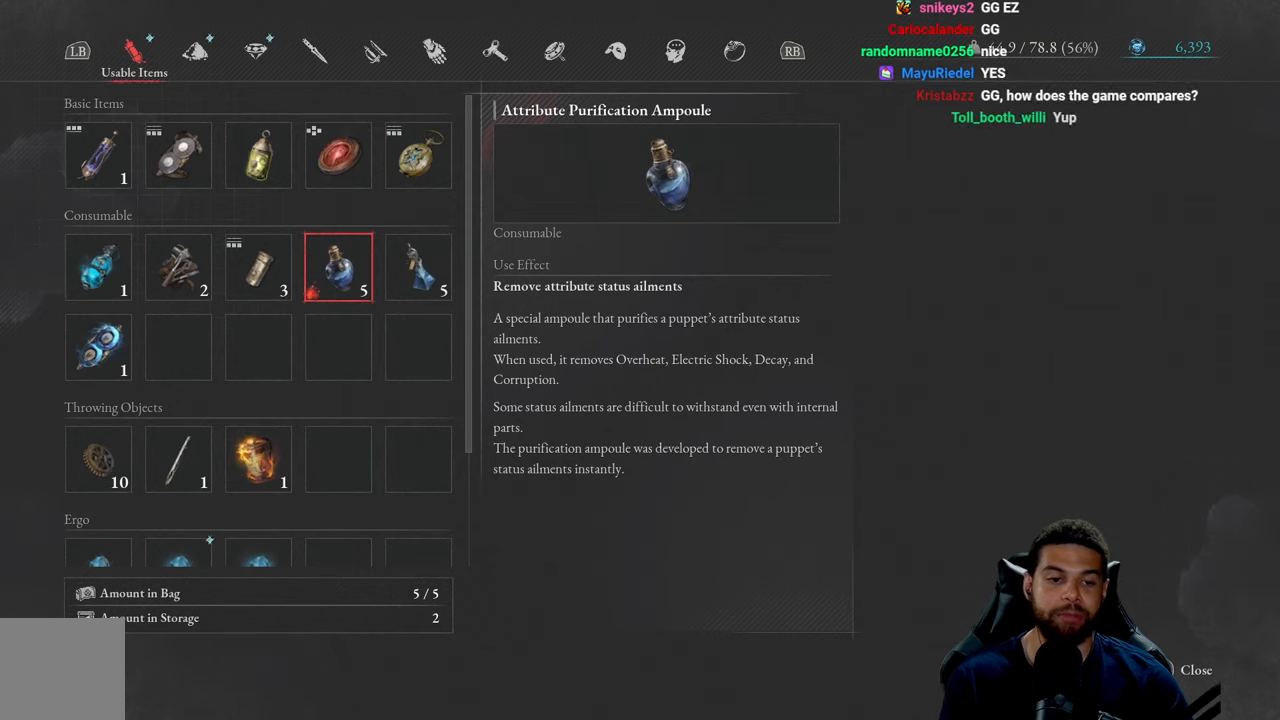
{"buttons": [], "left_stick": "center", "right_stick": "center", "events": []}
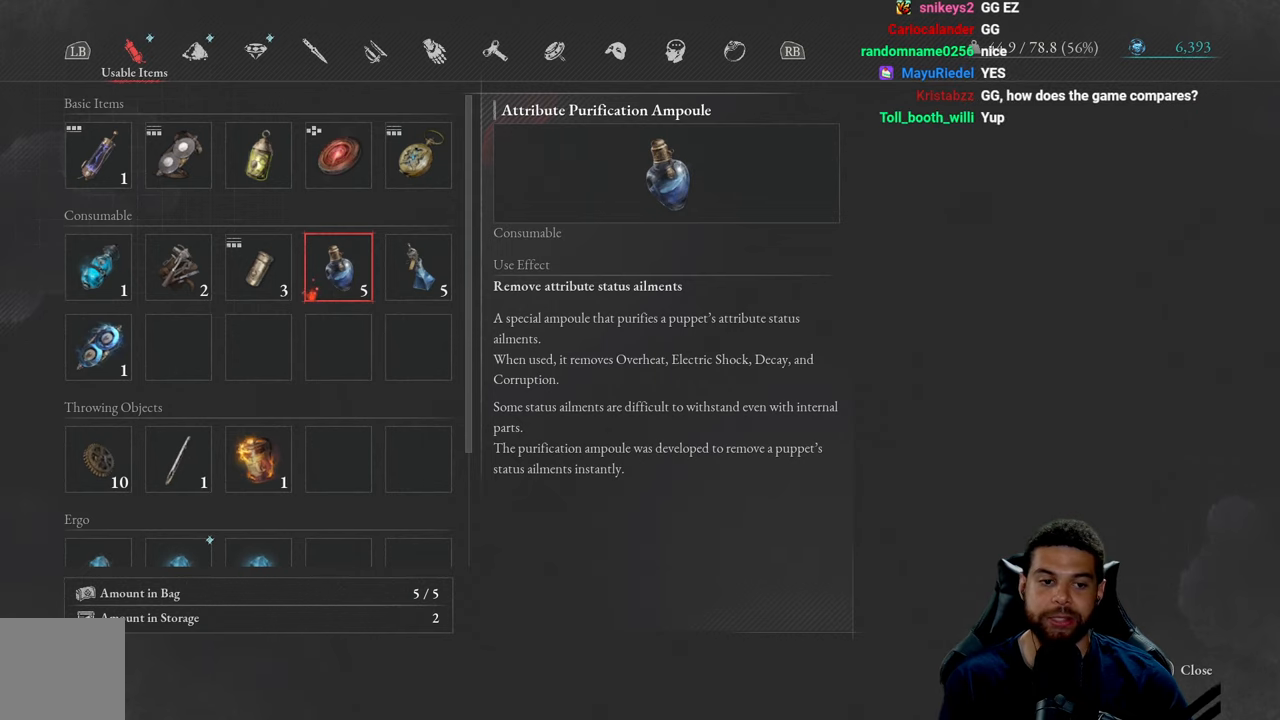
{"buttons": [], "left_stick": "center", "right_stick": "center", "events": []}
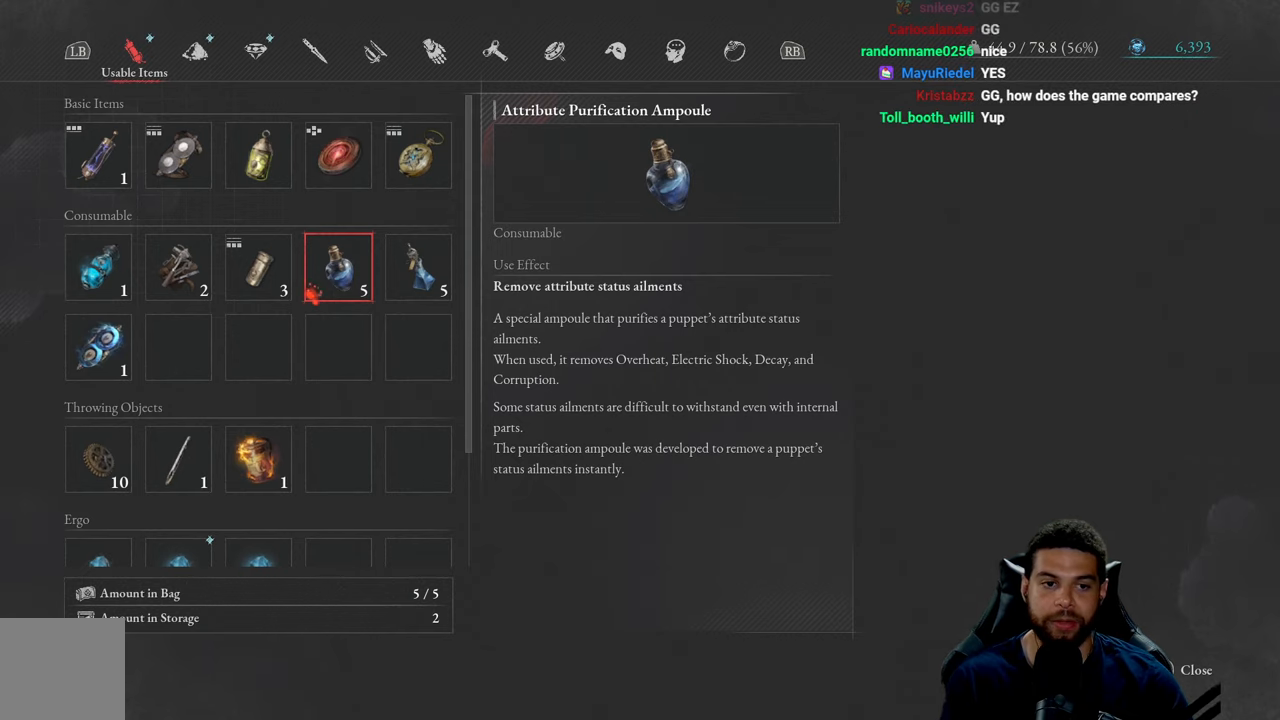
{"buttons": ["DPAD_DOWN"], "left_stick": "center", "right_stick": "center", "events": [[267, "DPAD_DOWN", "down"], [350, "DPAD_DOWN", "up"], [483, "DPAD_DOWN", "down"]]}
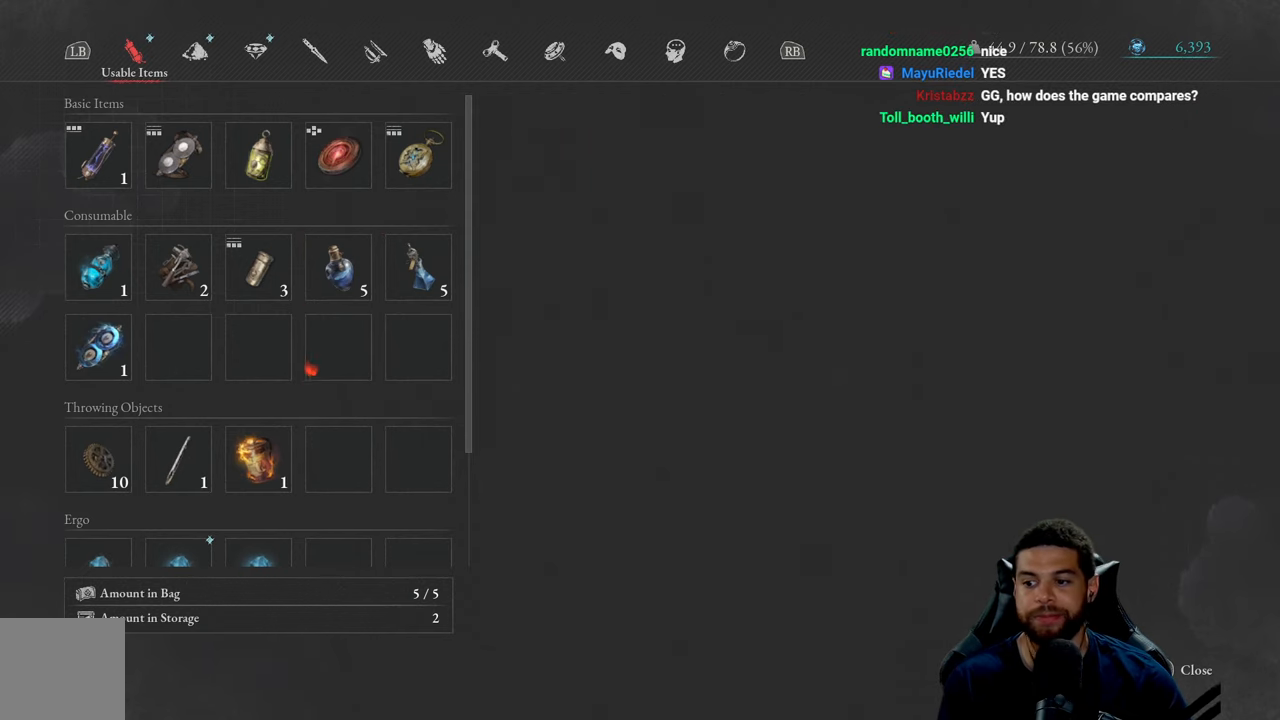
{"buttons": [], "left_stick": "center", "right_stick": "center", "events": [[100, "DPAD_DOWN", "up"]]}
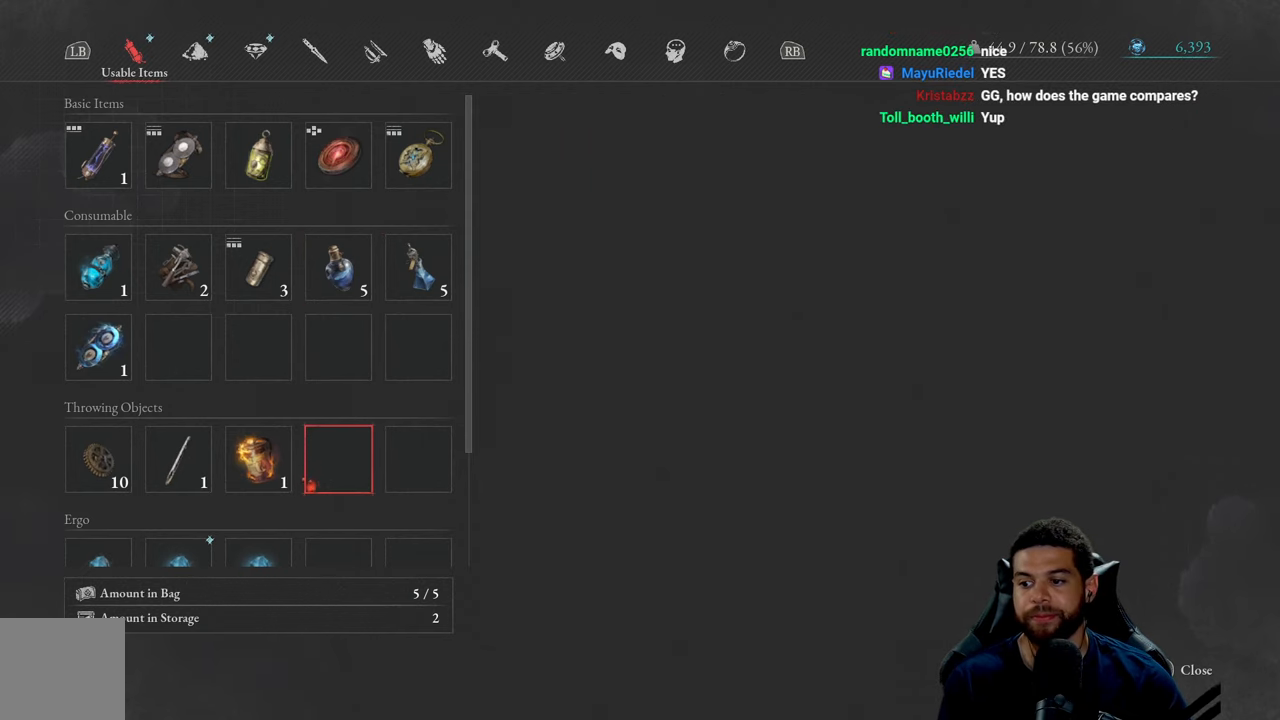
{"buttons": [], "left_stick": "center", "right_stick": "center", "events": []}
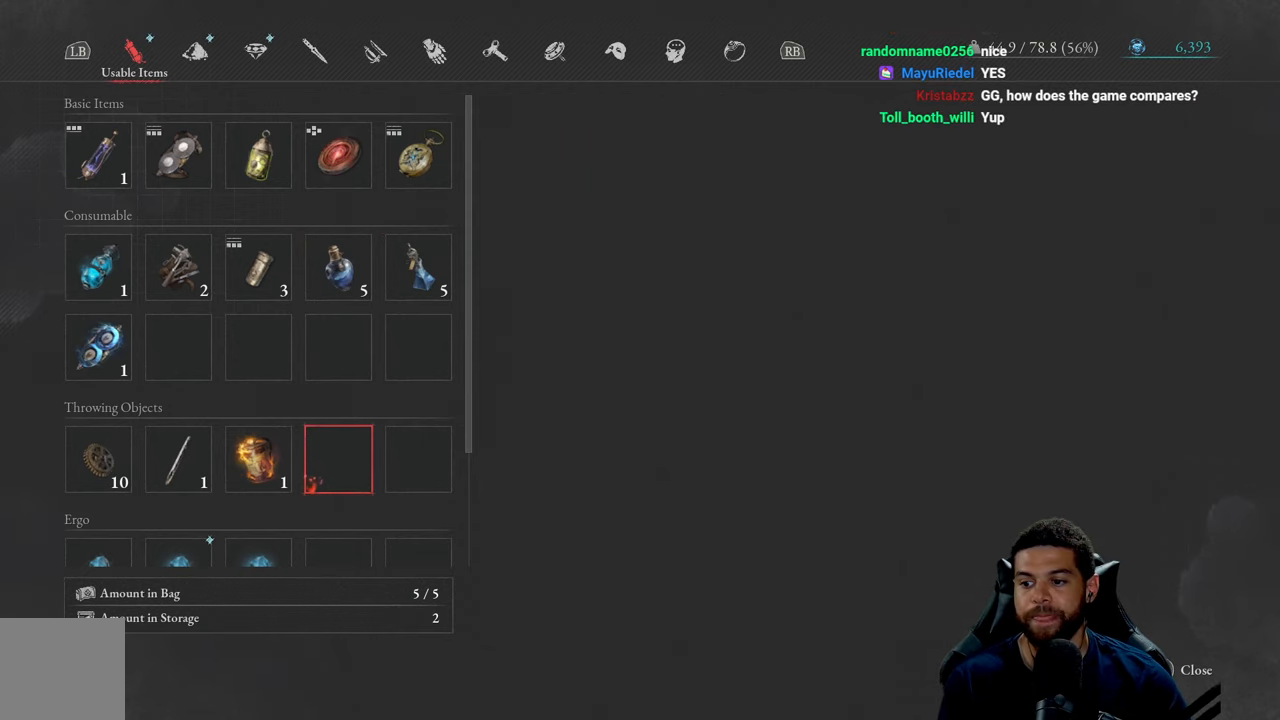
{"buttons": [], "left_stick": "center", "right_stick": "center", "events": []}
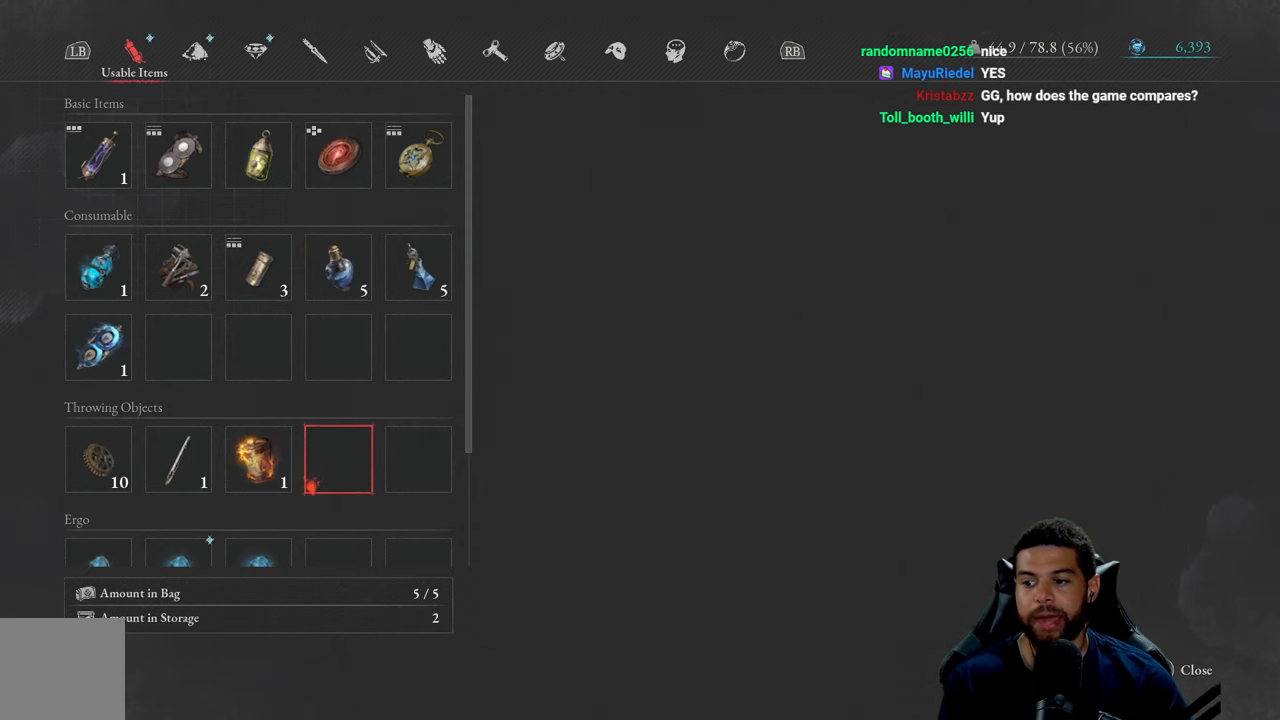
{"buttons": [], "left_stick": "center", "right_stick": "center", "events": []}
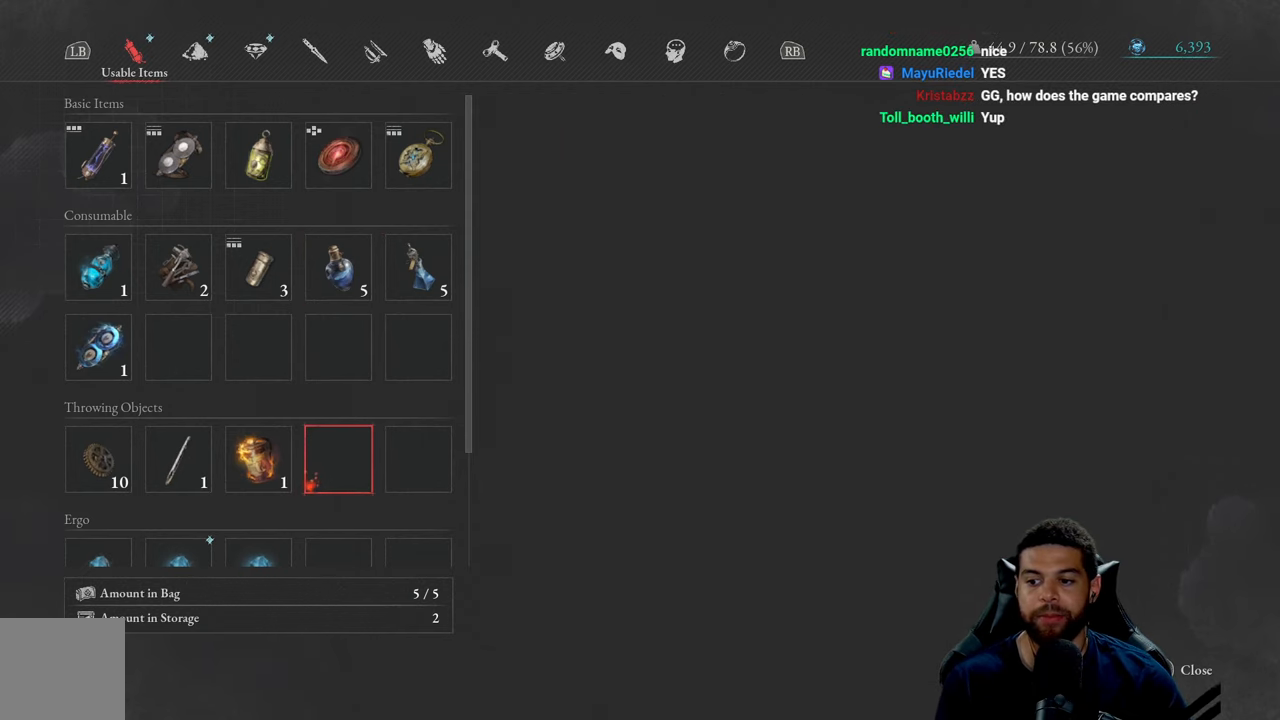
{"buttons": [], "left_stick": "center", "right_stick": "center", "events": []}
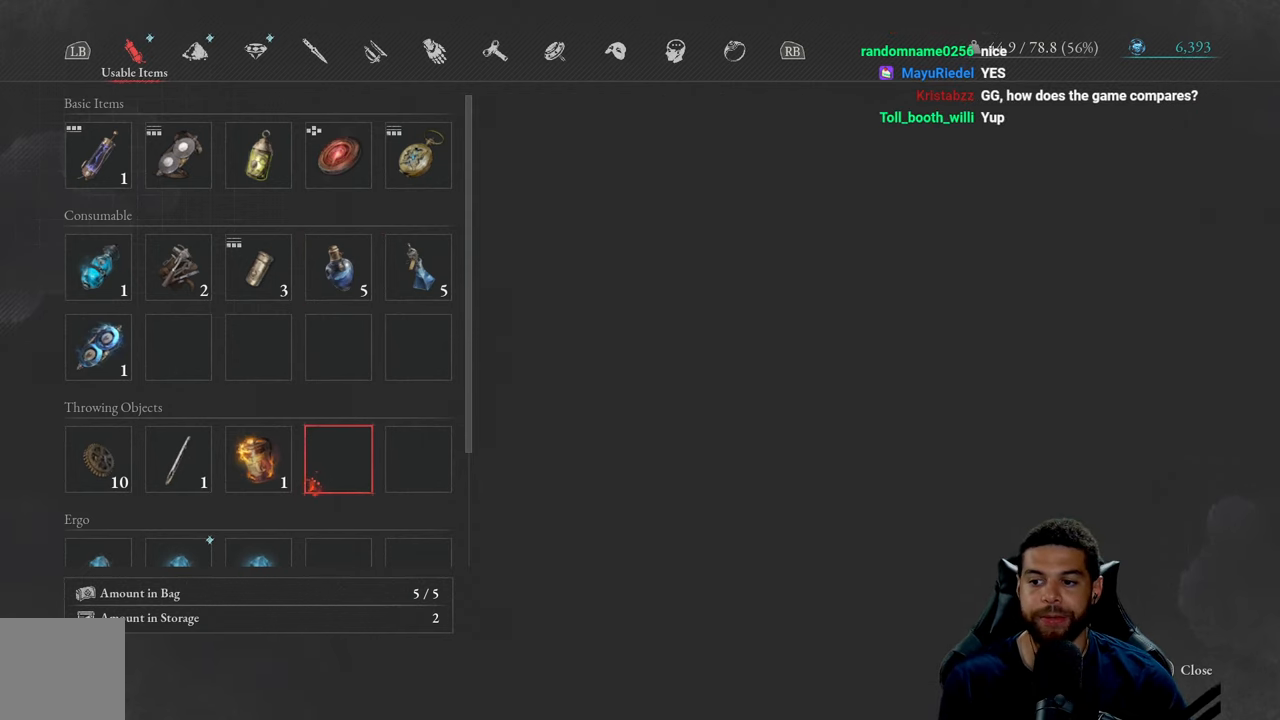
{"buttons": [], "left_stick": "center", "right_stick": "center", "events": [[383, "DPAD_UP", "down"], [500, "DPAD_UP", "up"]]}
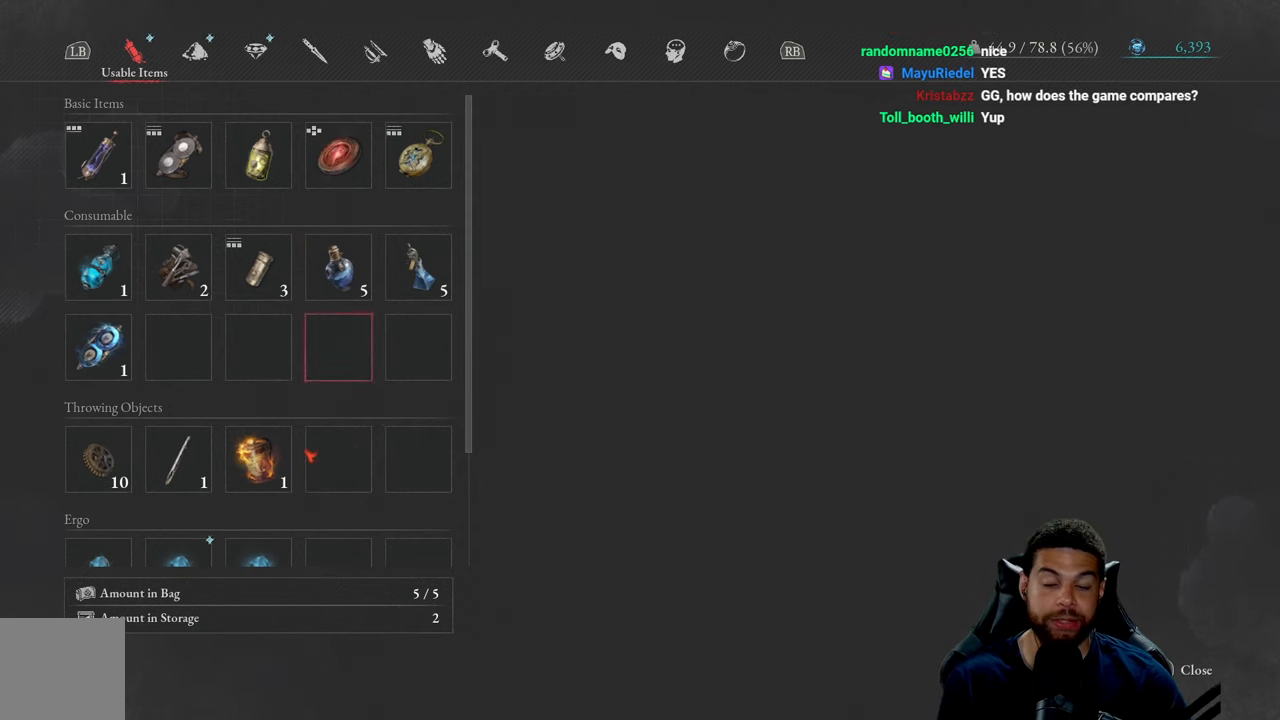
{"buttons": [], "left_stick": "center", "right_stick": "center", "events": [[117, "DPAD_UP", "down"], [183, "DPAD_UP", "up"]]}